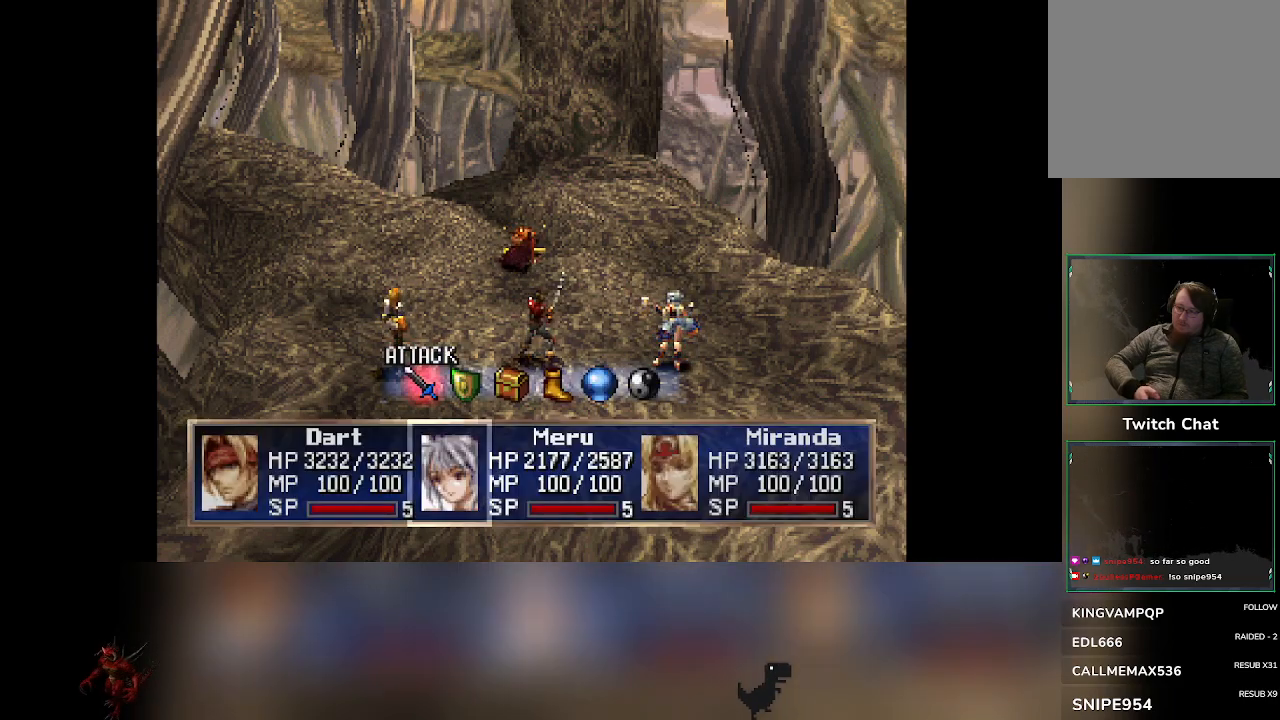
Gameplay with a controller (PlayStation layout); each line is a JSON object with the inputs held at the frame after it. "events" lists button and stick changes between this image and that frame as [ms after this image, input, new state], when the widget could be followed in between. Not read: right_stick.
{"buttons": [], "left_stick": "center", "events": [[233, "DPAD_RIGHT", "down"], [267, "DPAD_RIGHT", "up"]]}
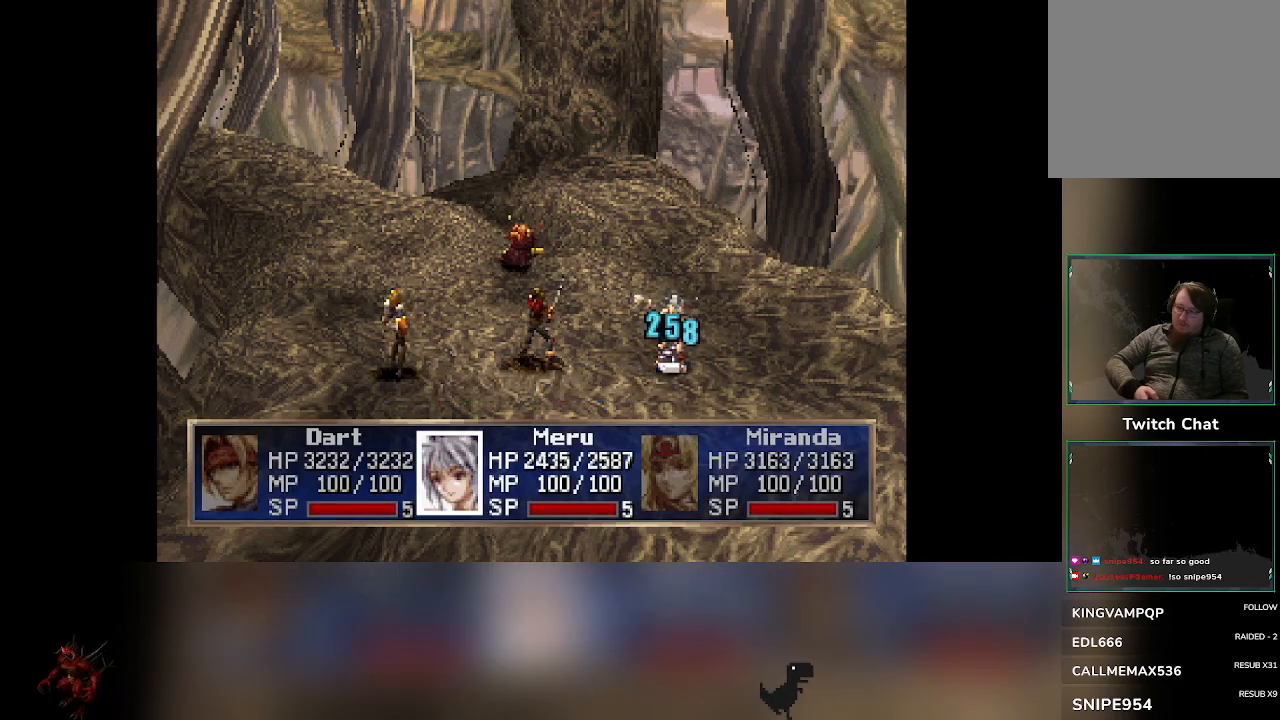
{"buttons": [], "left_stick": "center", "events": []}
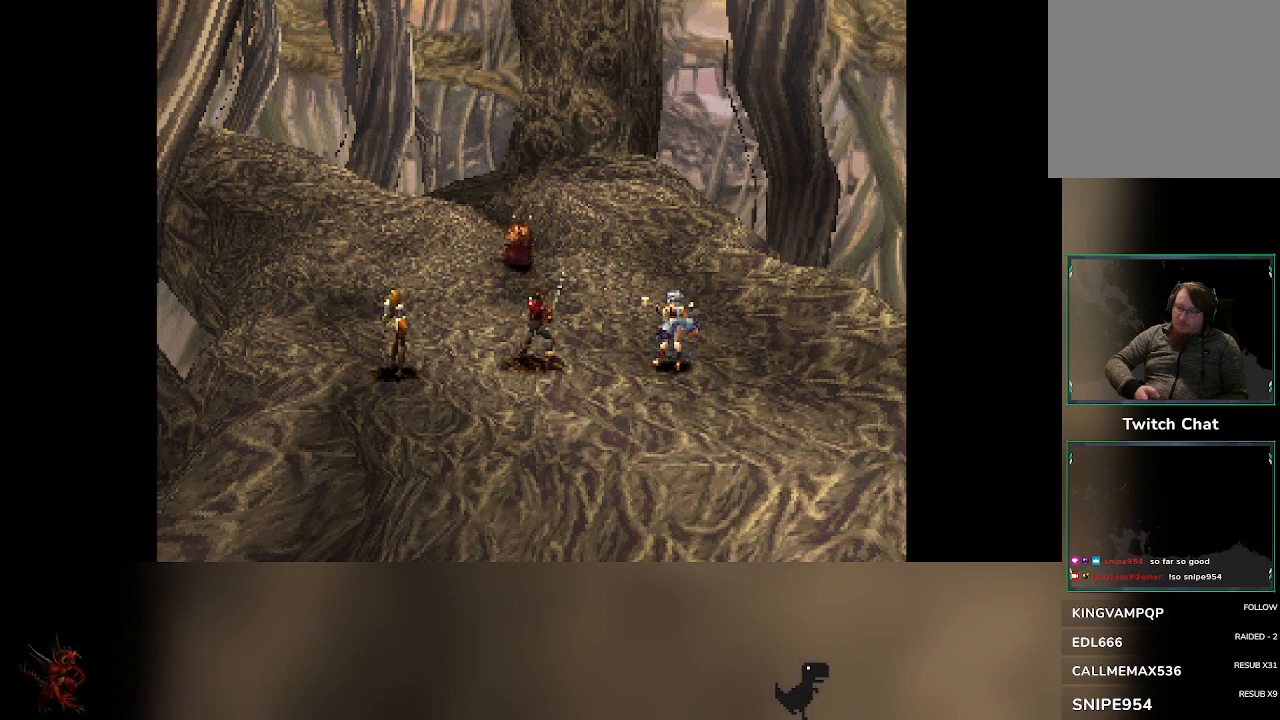
{"buttons": [], "left_stick": "center", "events": [[417, "DPAD_RIGHT", "down"], [450, "DPAD_RIGHT", "up"]]}
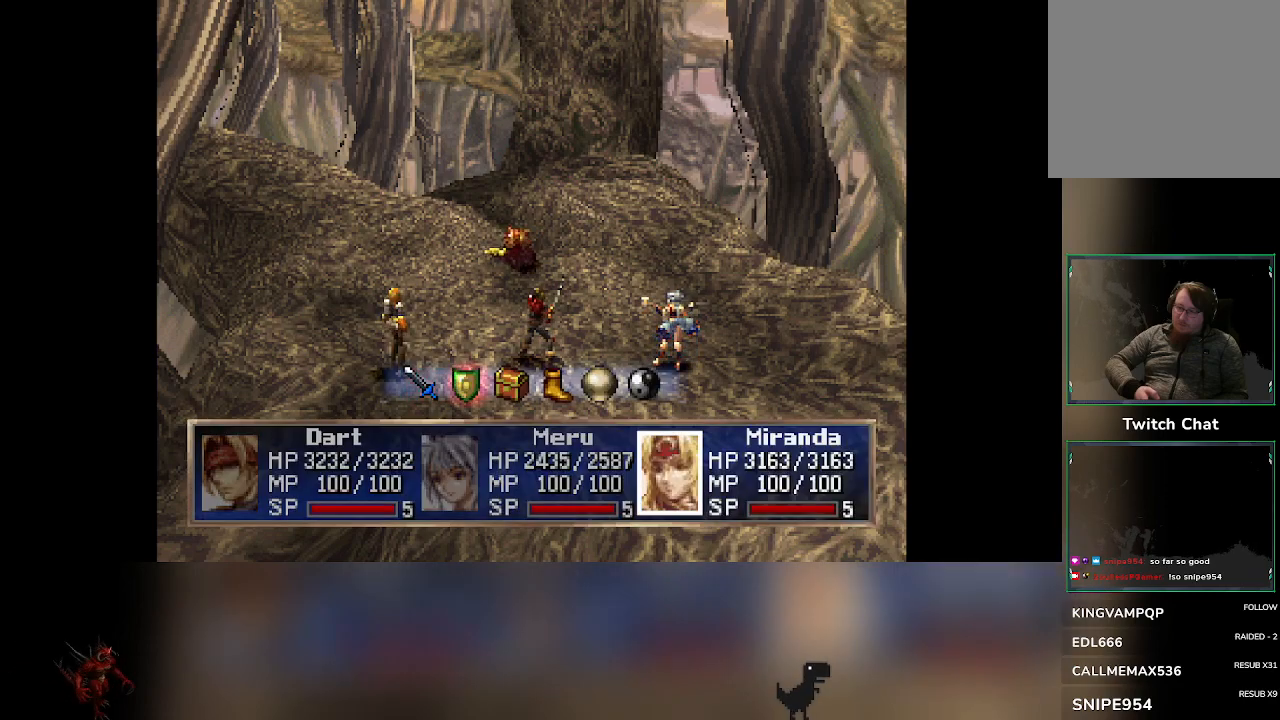
{"buttons": [], "left_stick": "center", "events": []}
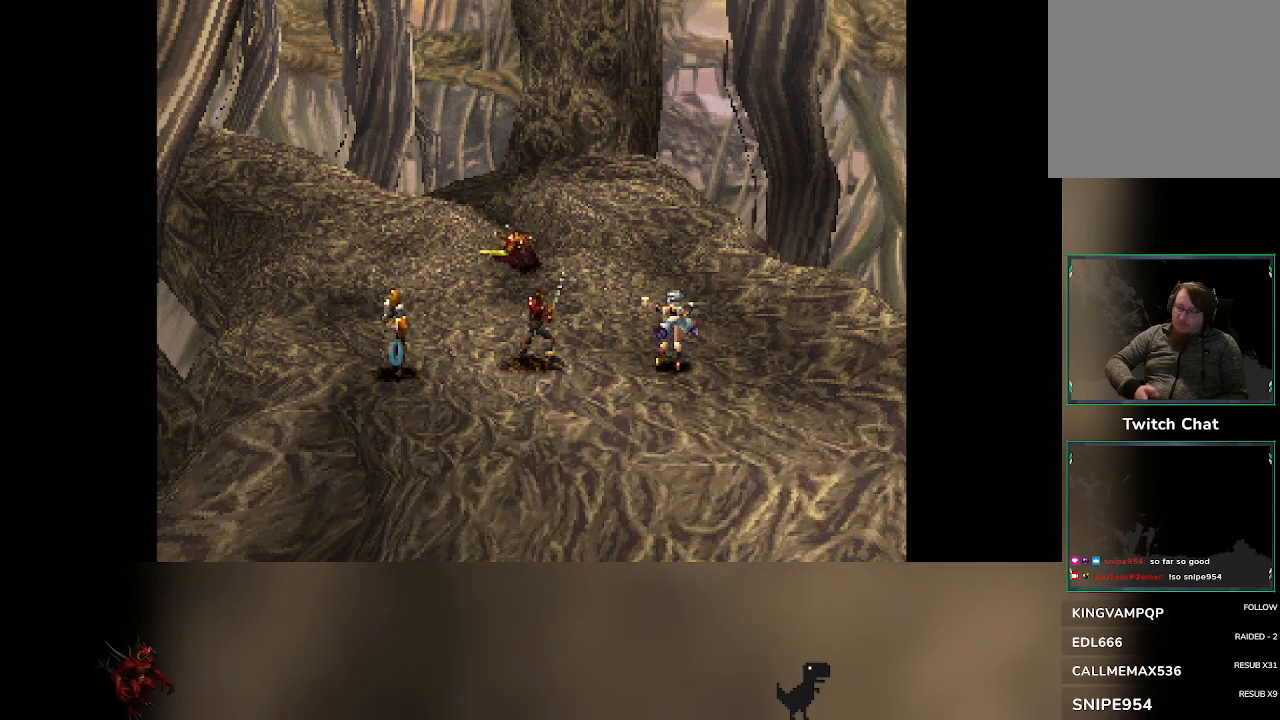
{"buttons": [], "left_stick": "center", "events": []}
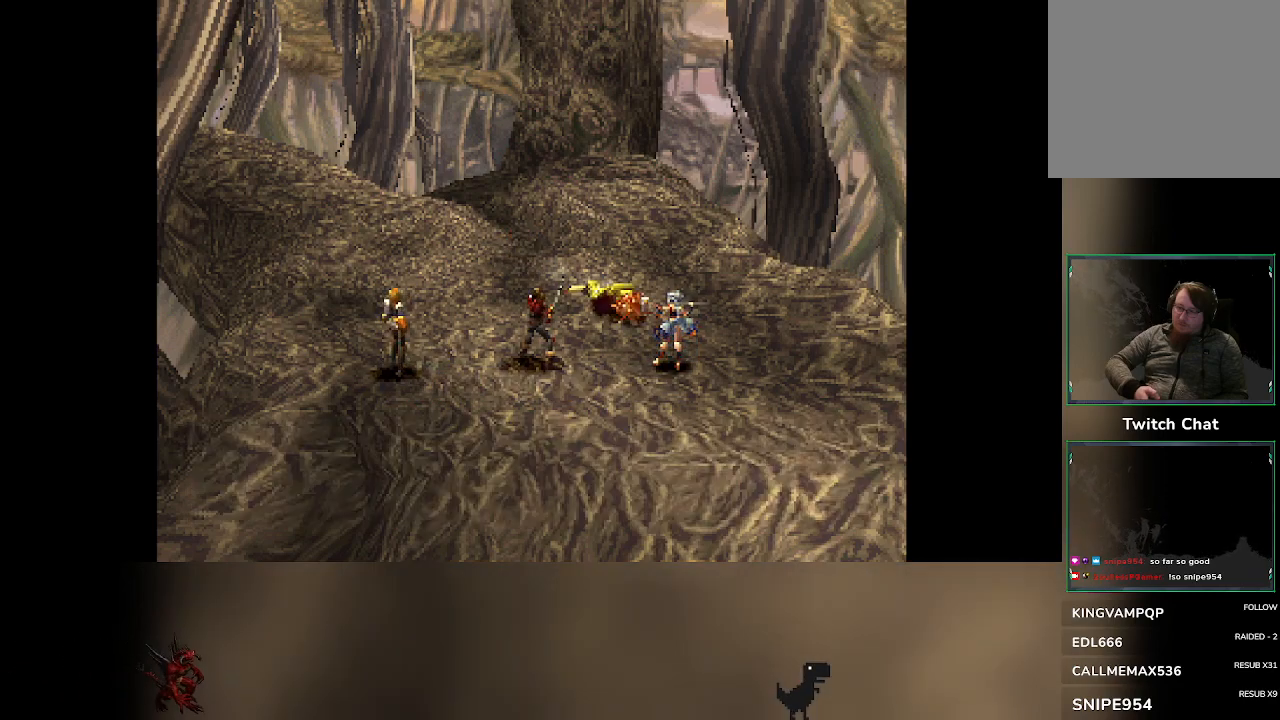
{"buttons": [], "left_stick": "center", "events": []}
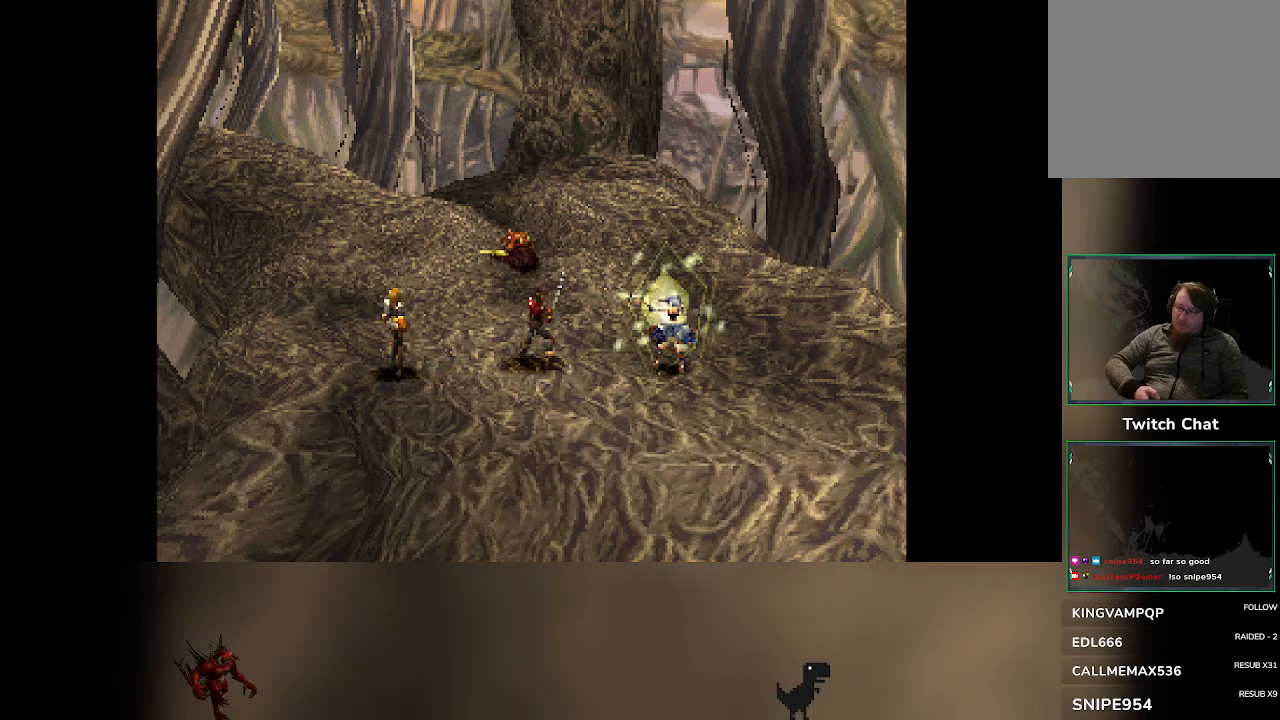
{"buttons": [], "left_stick": "center", "events": []}
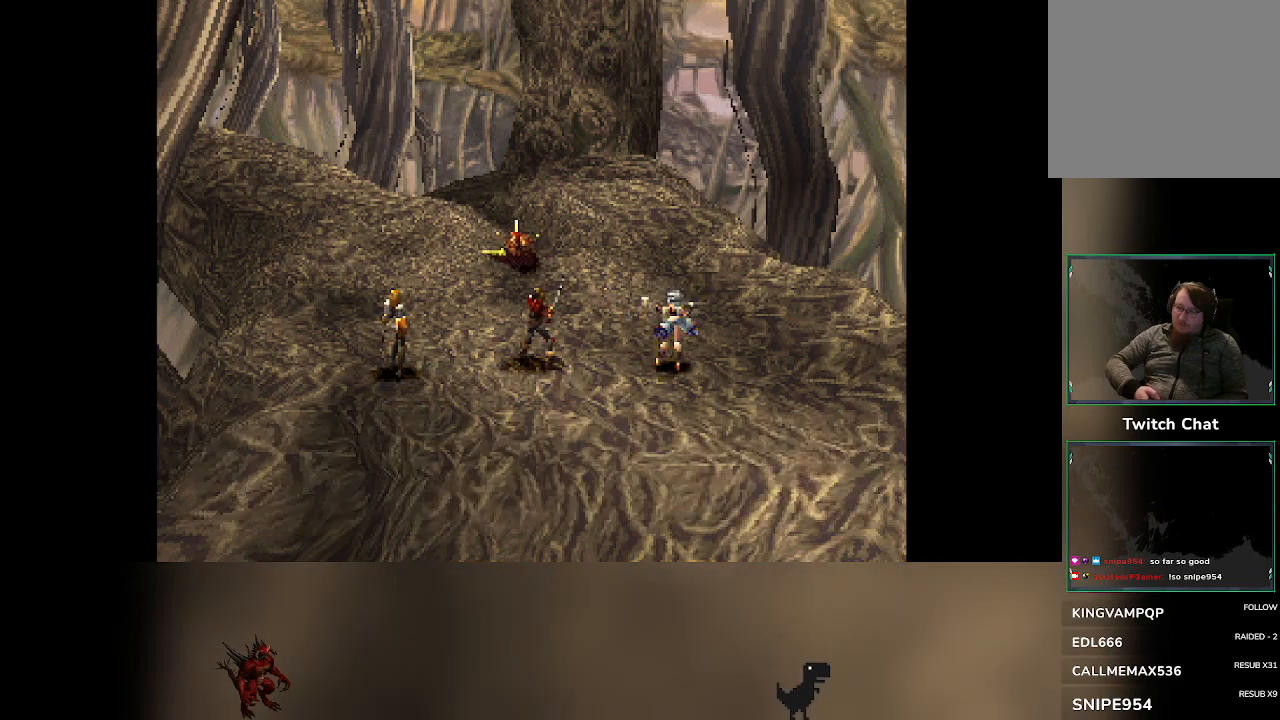
{"buttons": [], "left_stick": "center", "events": [[467, "DPAD_RIGHT", "down"], [500, "DPAD_RIGHT", "up"]]}
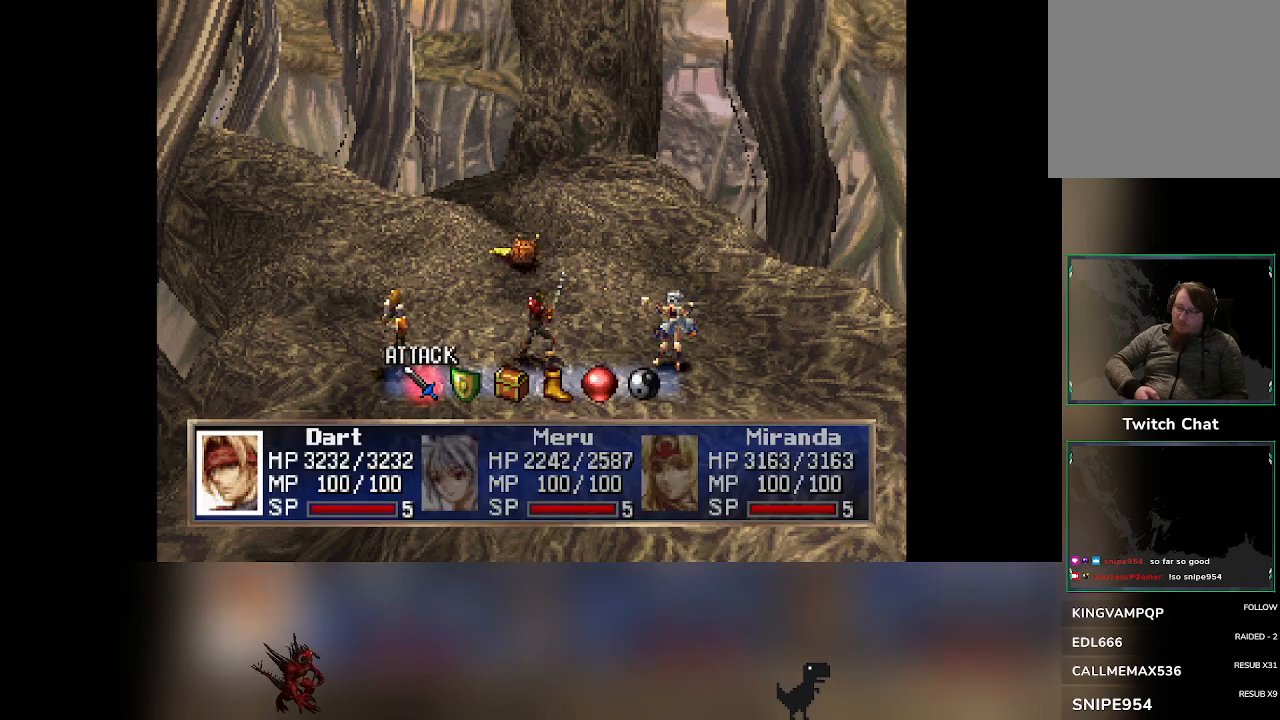
{"buttons": [], "left_stick": "center", "events": []}
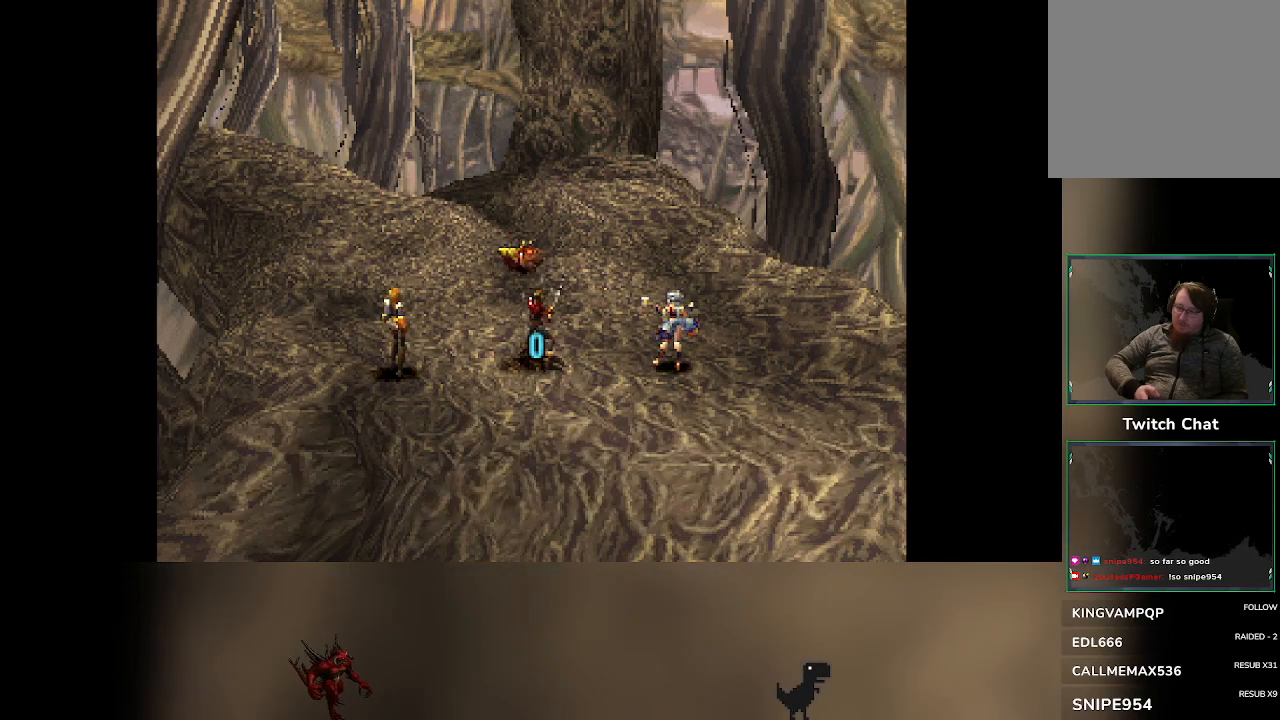
{"buttons": [], "left_stick": "center", "events": []}
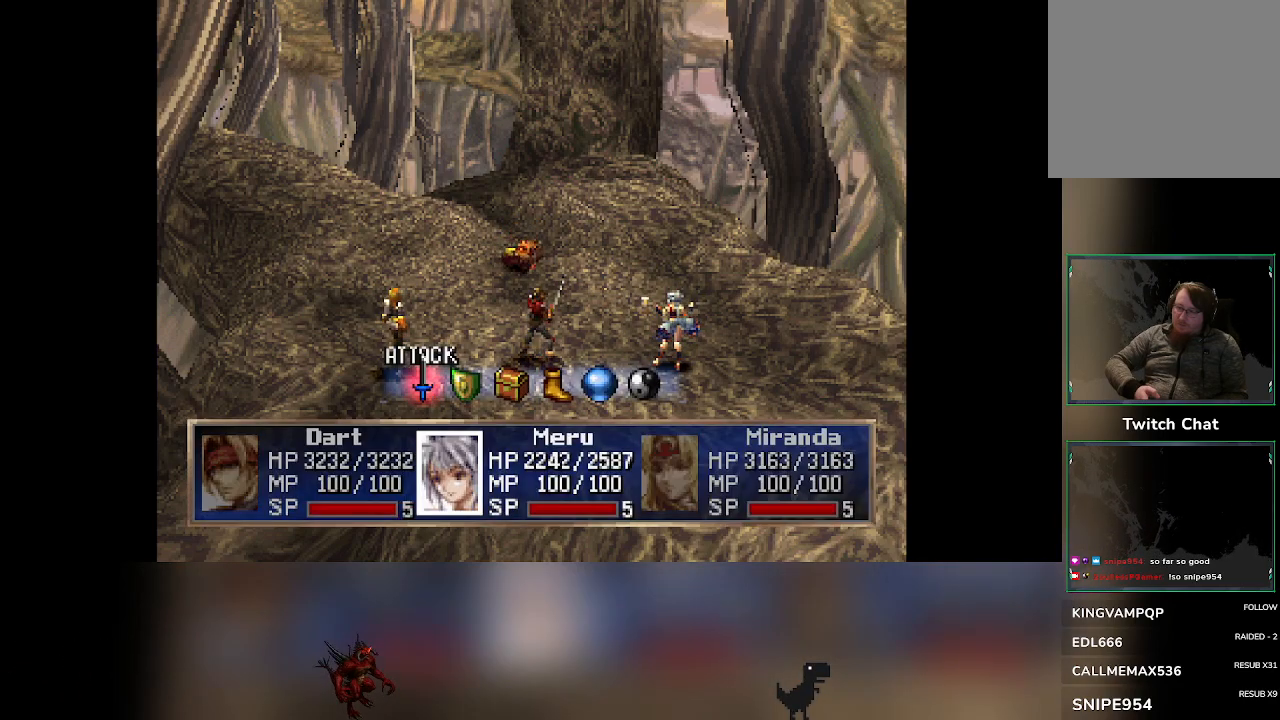
{"buttons": [], "left_stick": "center", "events": [[183, "DPAD_RIGHT", "down"], [233, "DPAD_RIGHT", "up"]]}
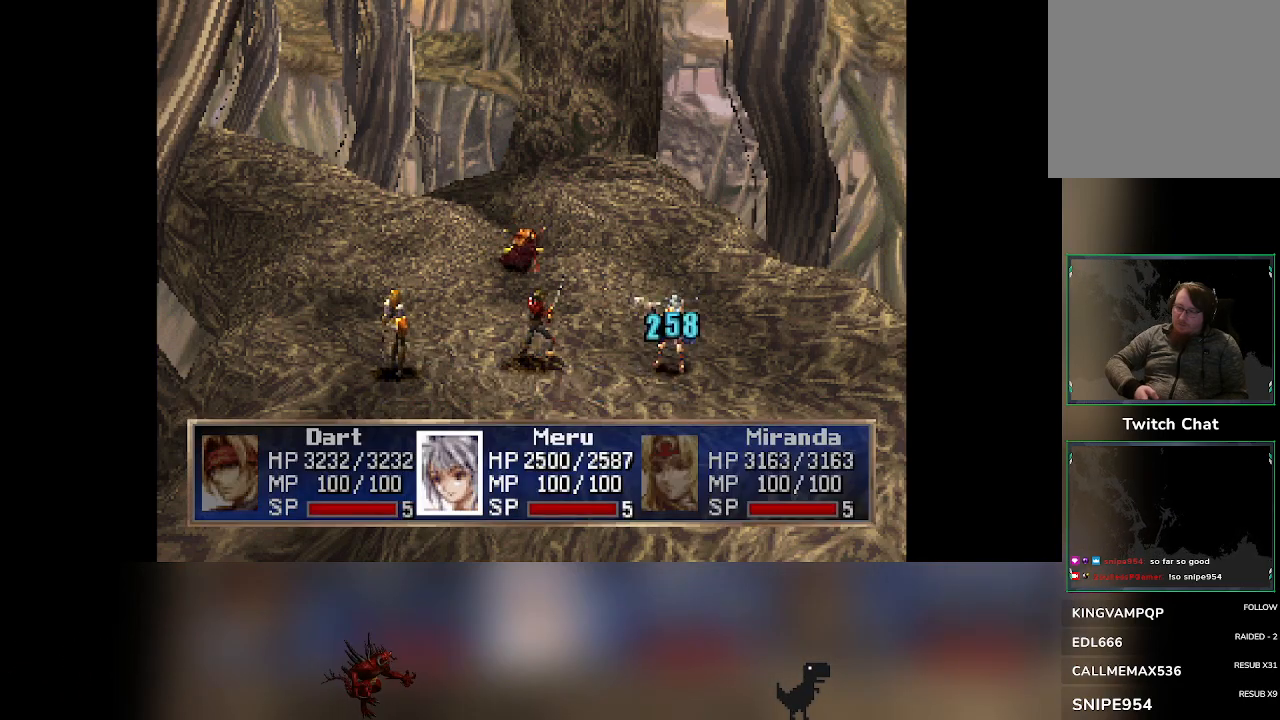
{"buttons": [], "left_stick": "center", "events": []}
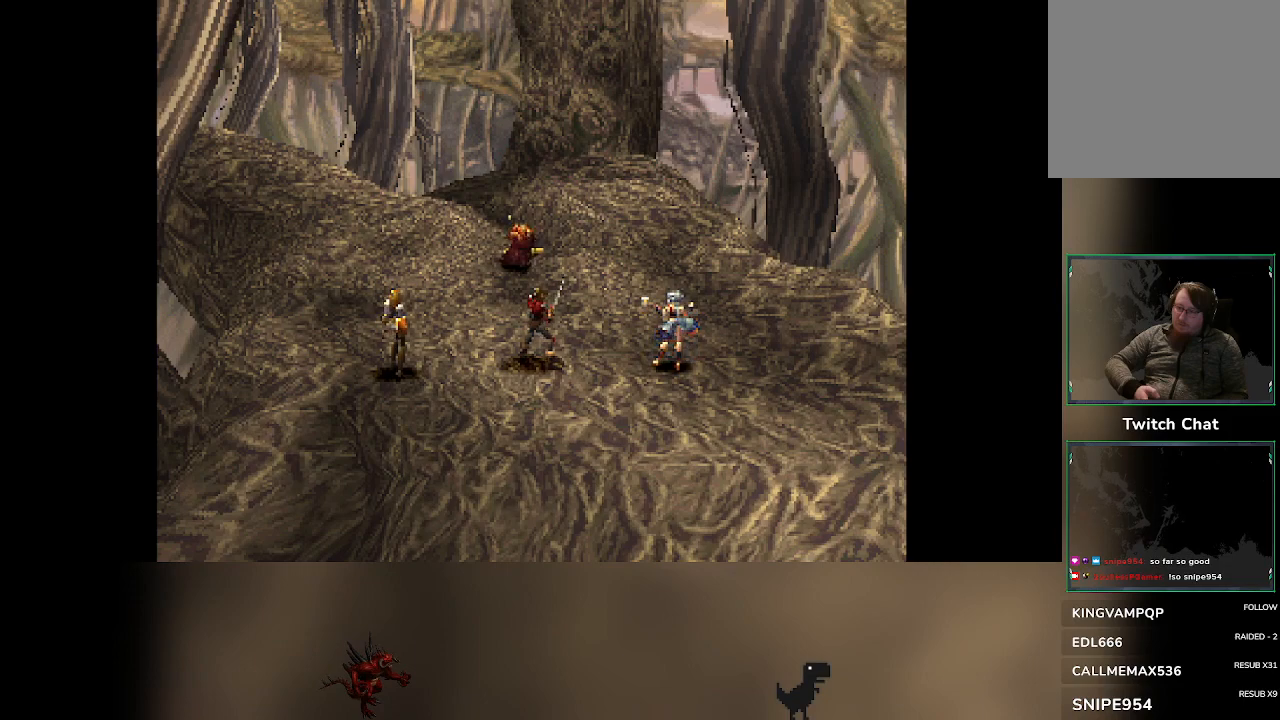
{"buttons": [], "left_stick": "center", "events": [[333, "DPAD_RIGHT", "down"], [367, "DPAD_RIGHT", "up"]]}
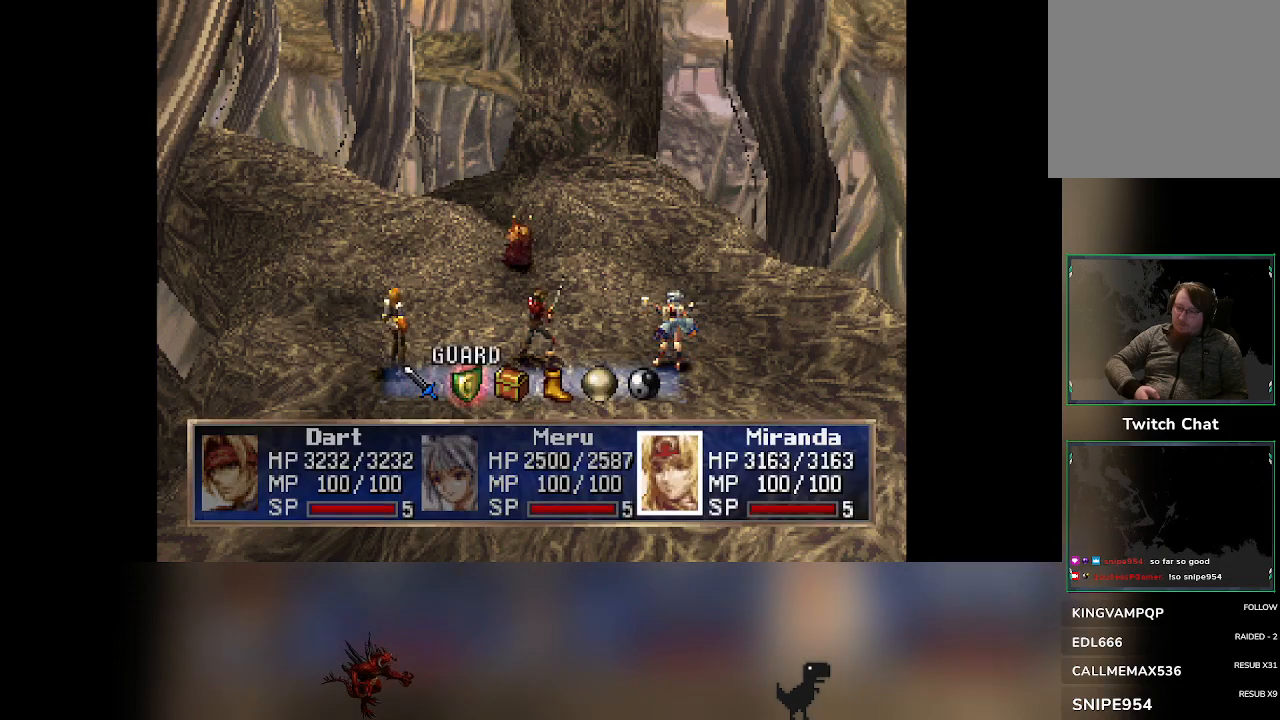
{"buttons": [], "left_stick": "center", "events": []}
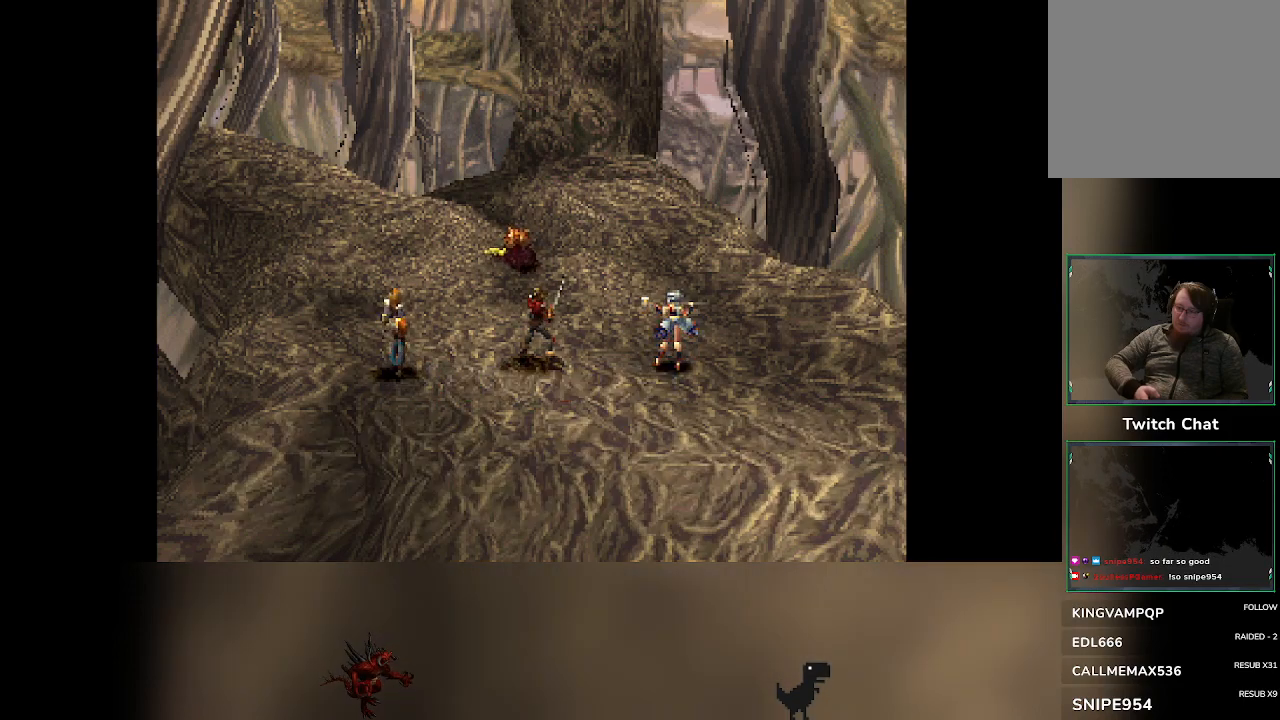
{"buttons": [], "left_stick": "center", "events": []}
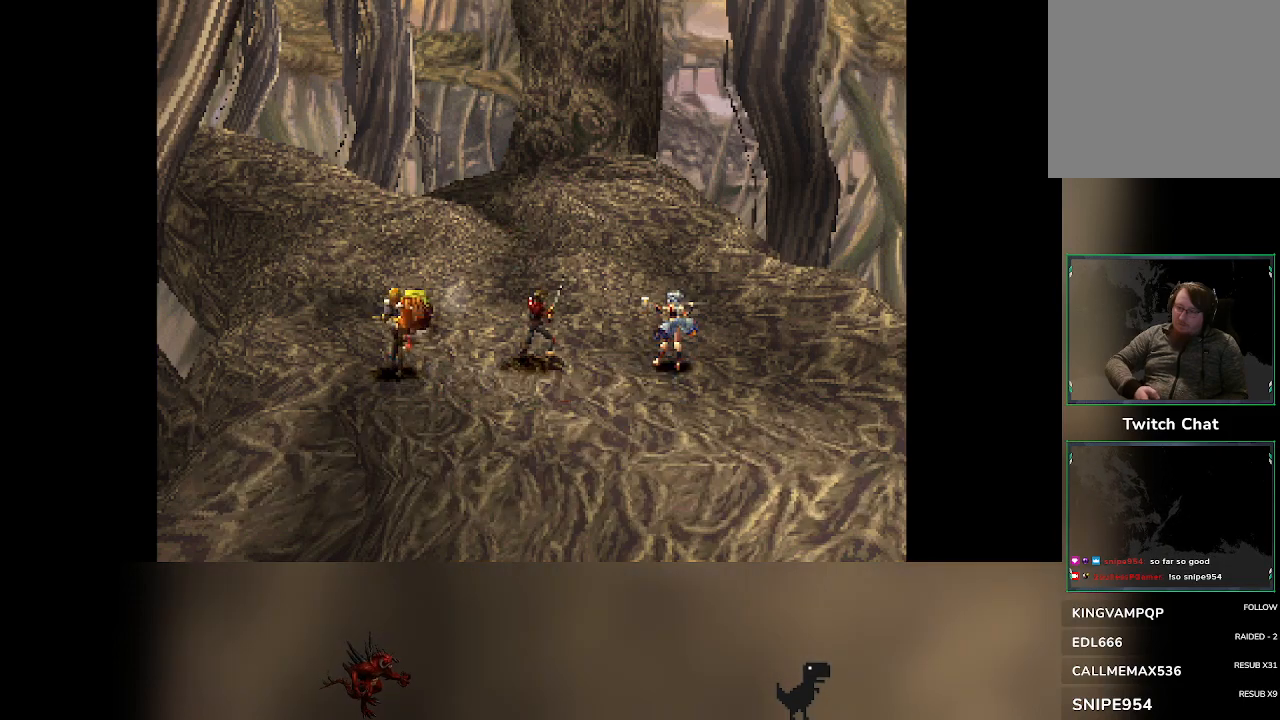
{"buttons": [], "left_stick": "center", "events": []}
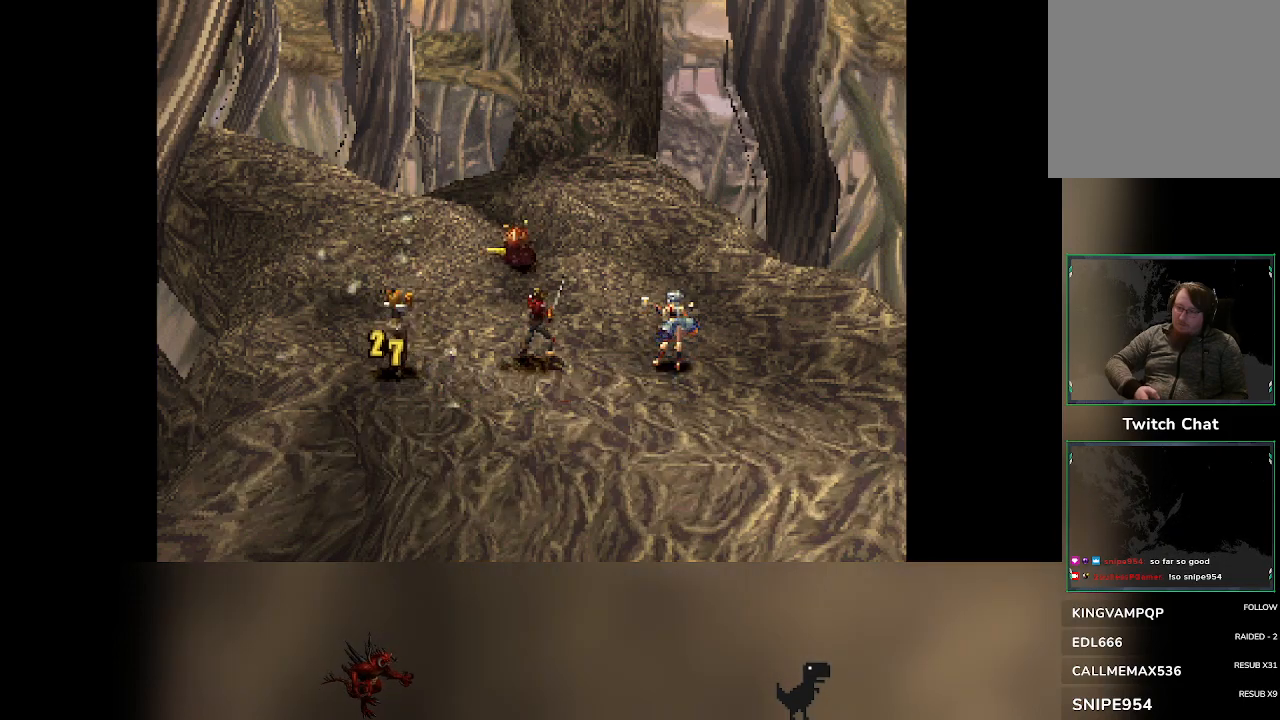
{"buttons": [], "left_stick": "center", "events": []}
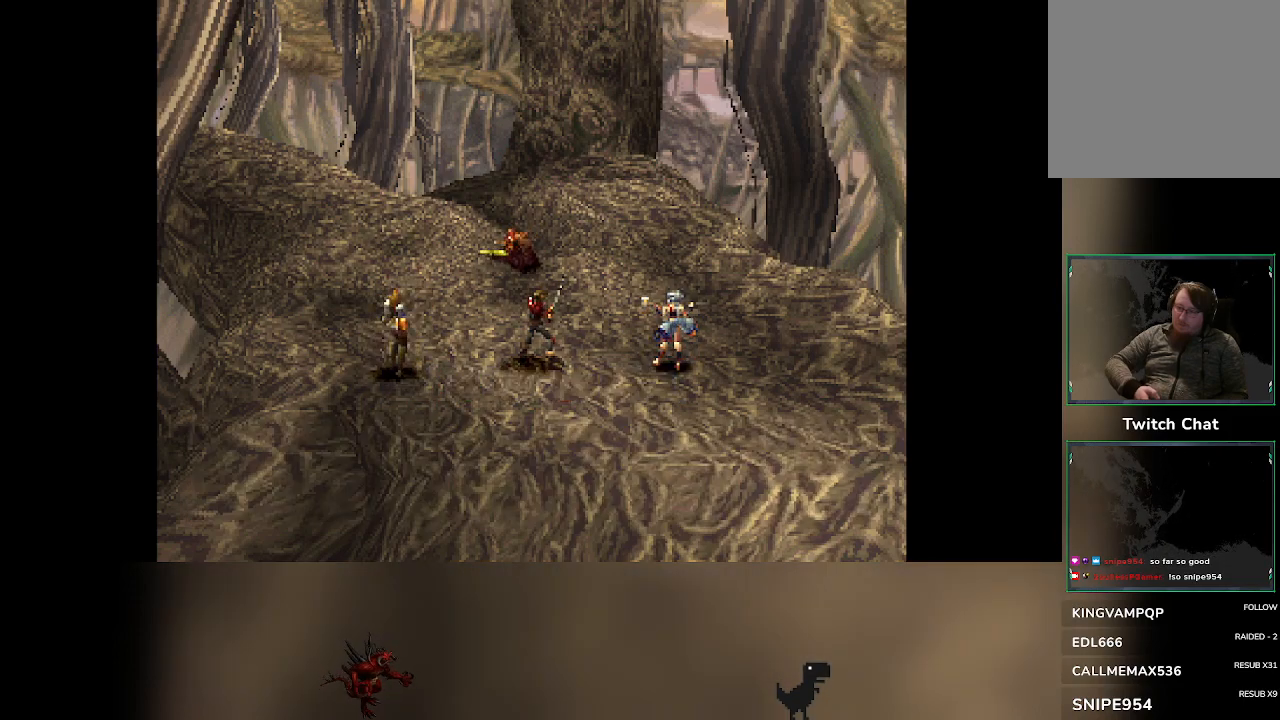
{"buttons": [], "left_stick": "center", "events": []}
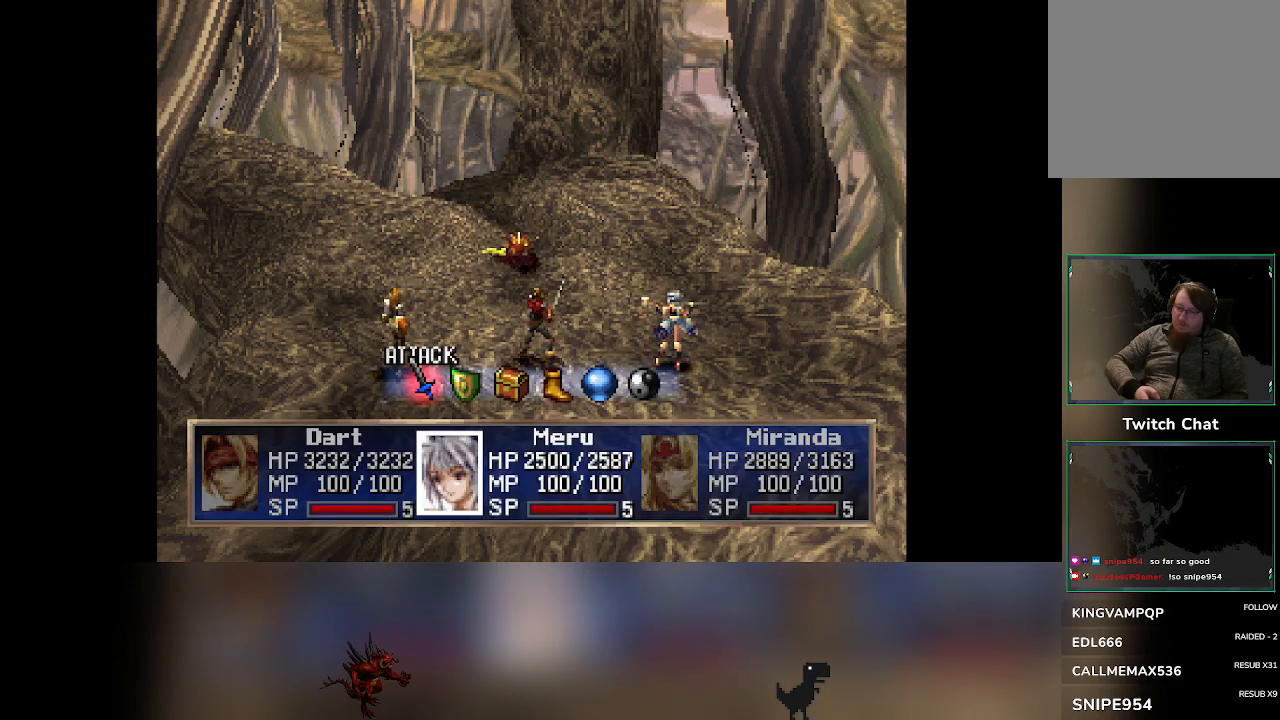
{"buttons": [], "left_stick": "center", "events": [[150, "DPAD_RIGHT", "down"], [183, "DPAD_RIGHT", "up"]]}
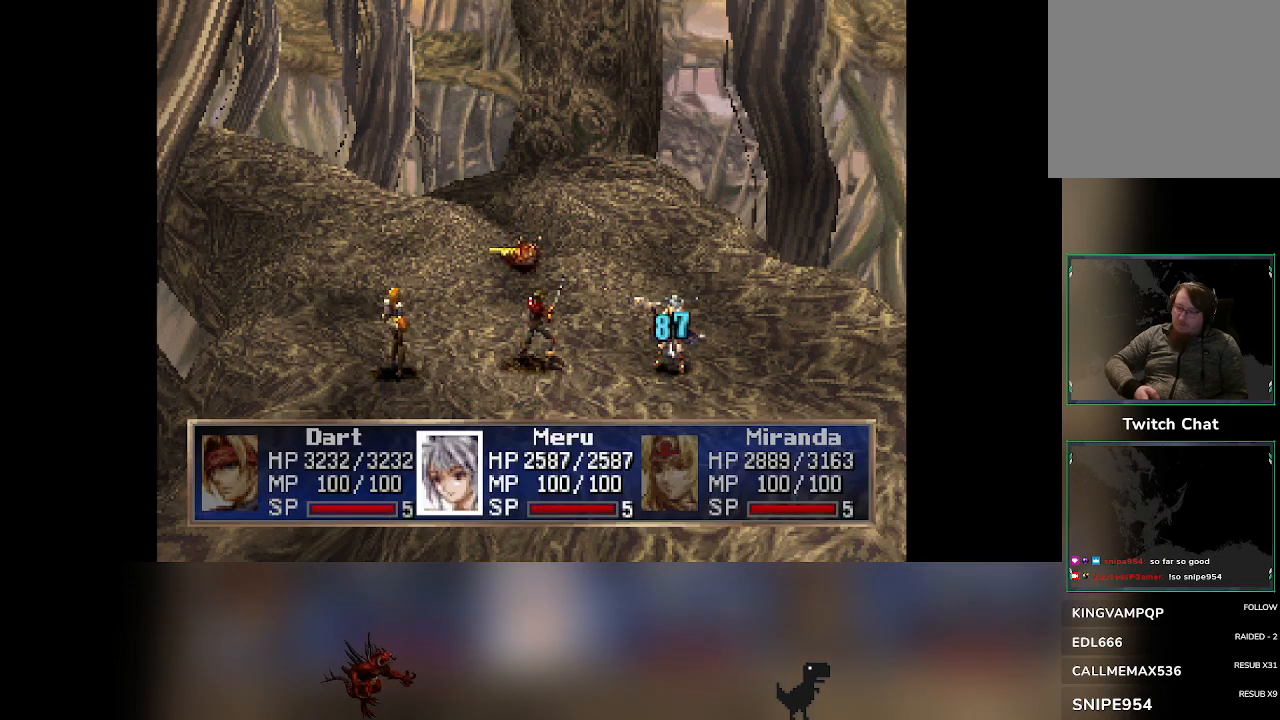
{"buttons": [], "left_stick": "center", "events": []}
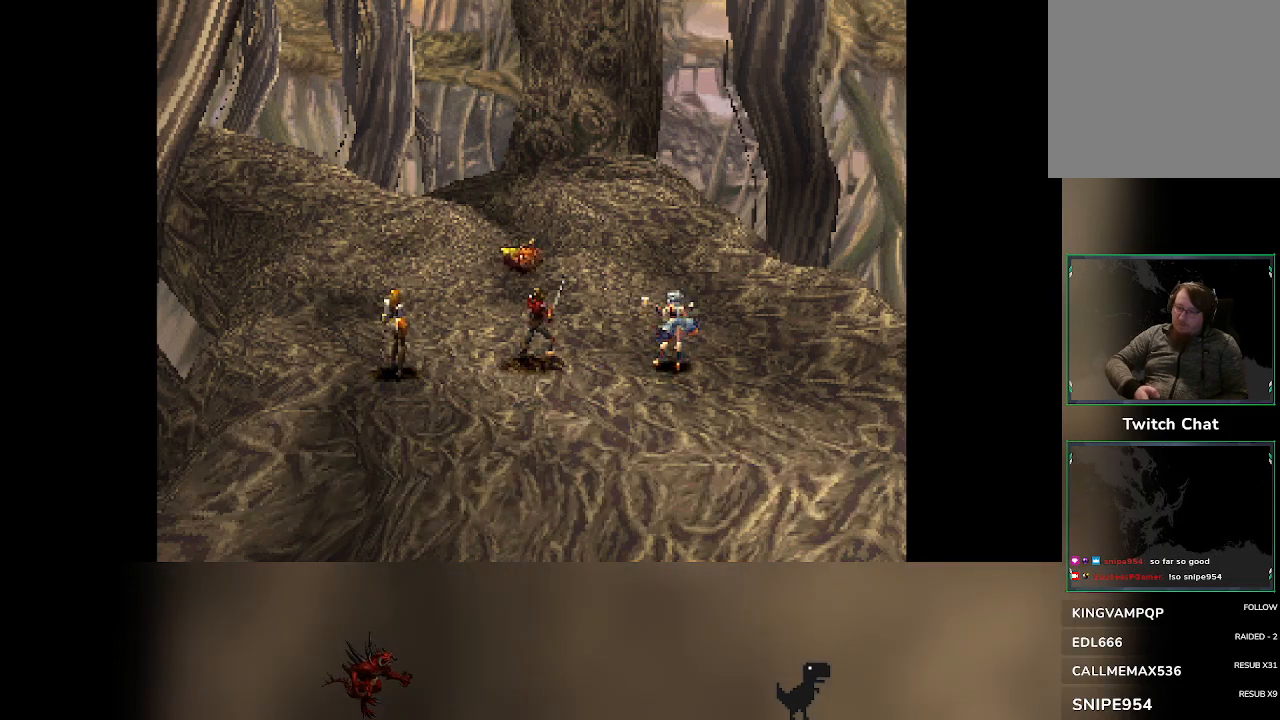
{"buttons": [], "left_stick": "center", "events": [[333, "DPAD_RIGHT", "down"], [367, "DPAD_RIGHT", "up"]]}
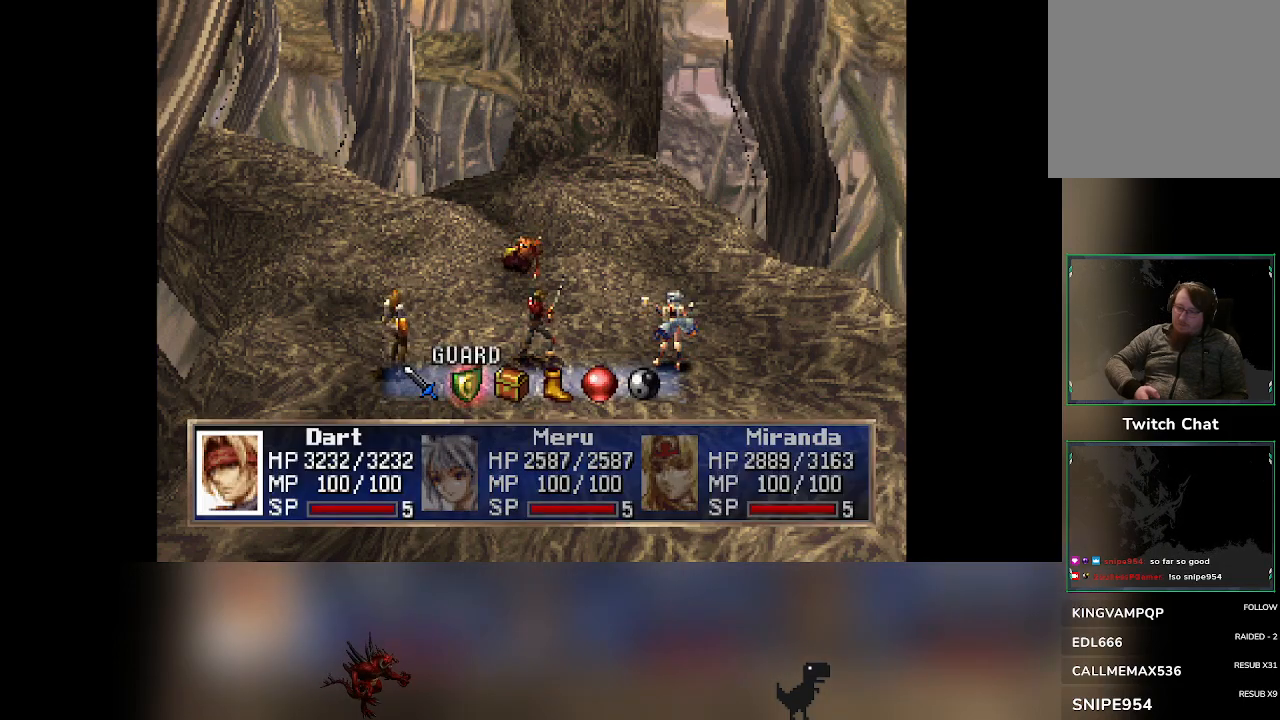
{"buttons": [], "left_stick": "center", "events": []}
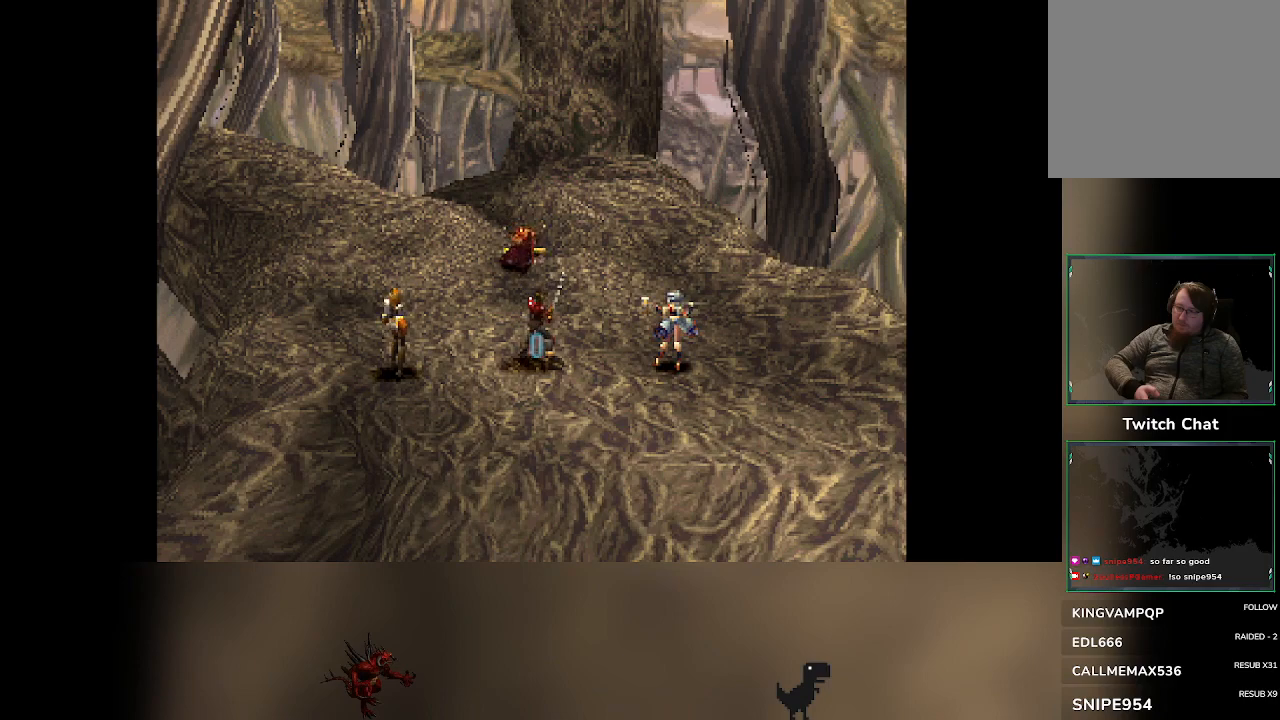
{"buttons": [], "left_stick": "center", "events": [[400, "DPAD_RIGHT", "down"], [433, "DPAD_RIGHT", "up"]]}
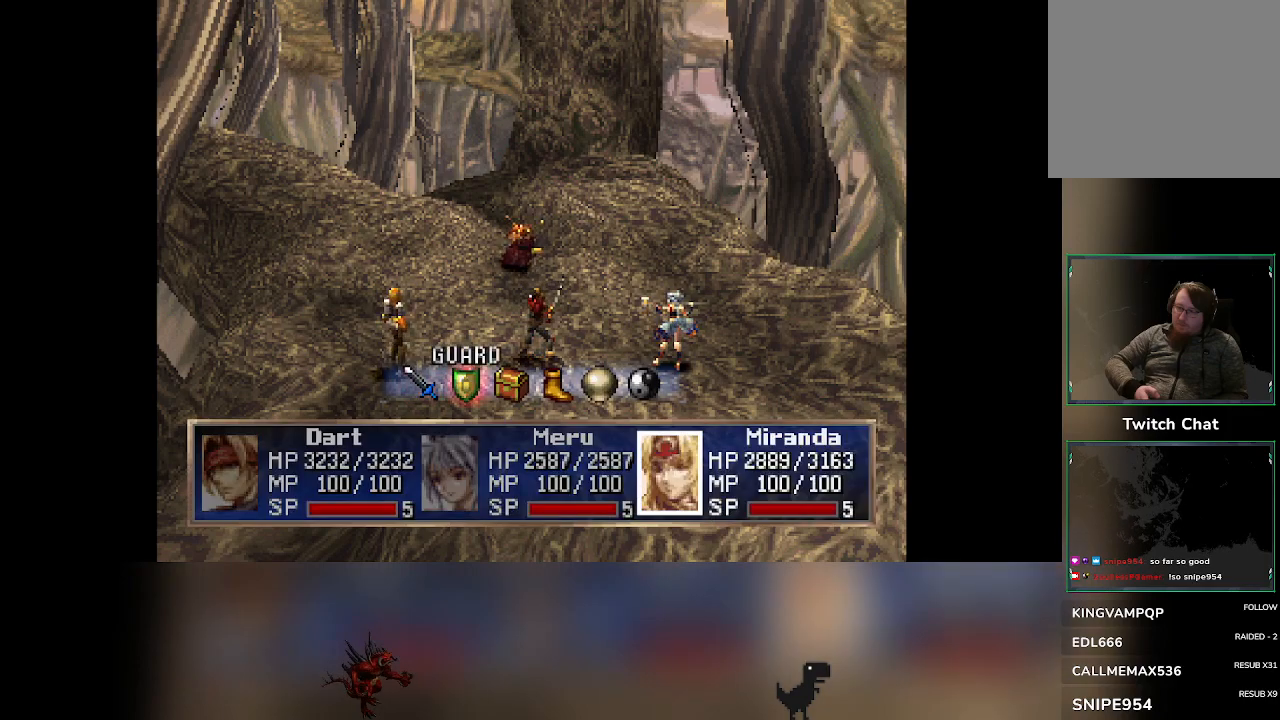
{"buttons": [], "left_stick": "center", "events": []}
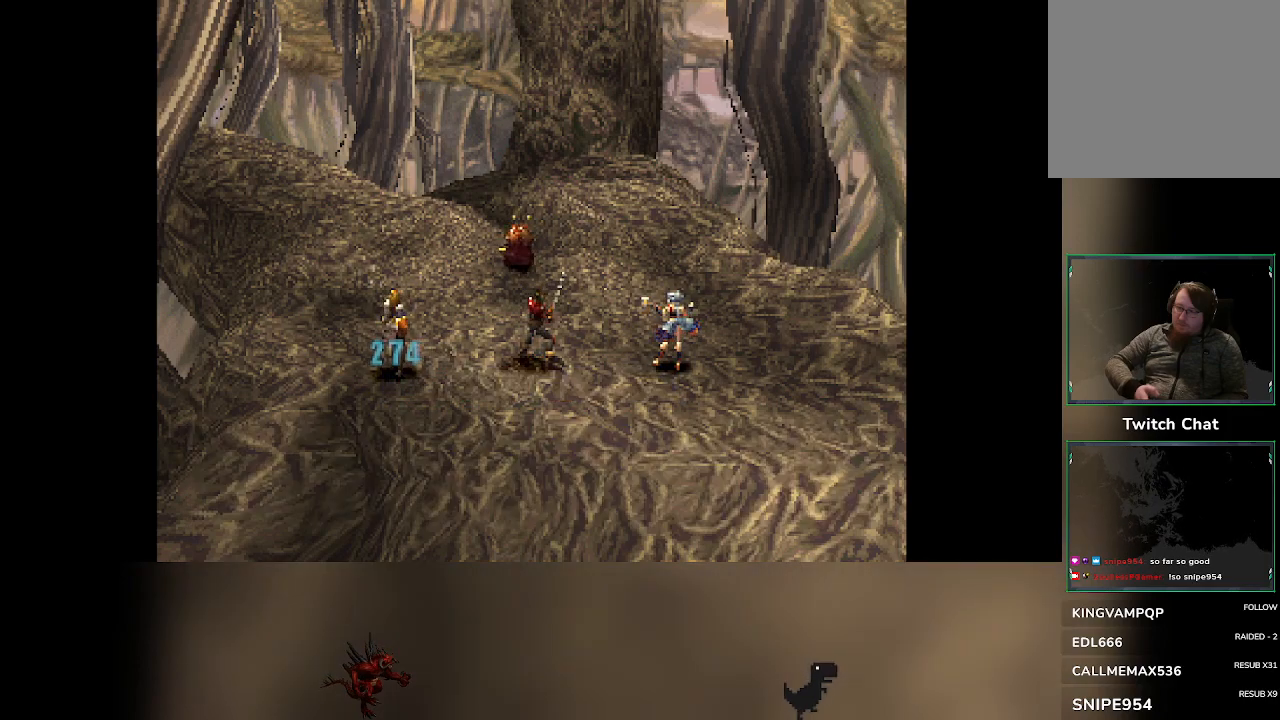
{"buttons": [], "left_stick": "center", "events": []}
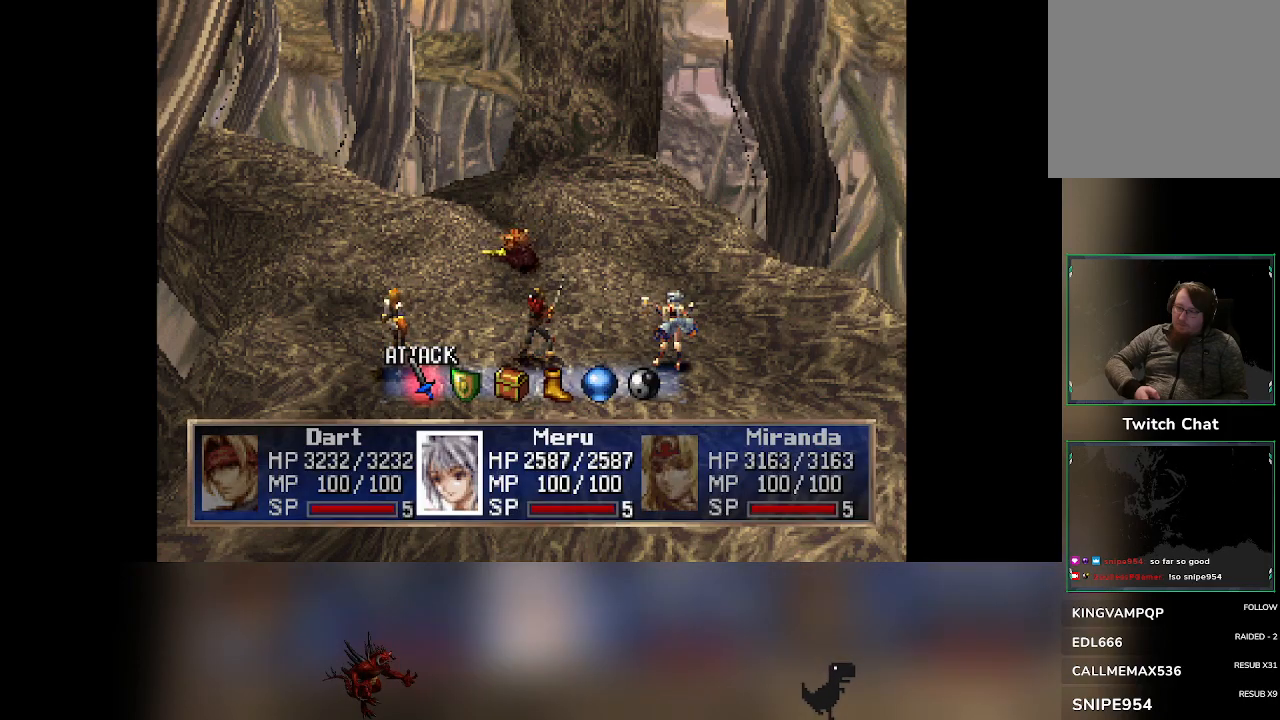
{"buttons": [], "left_stick": "center", "events": []}
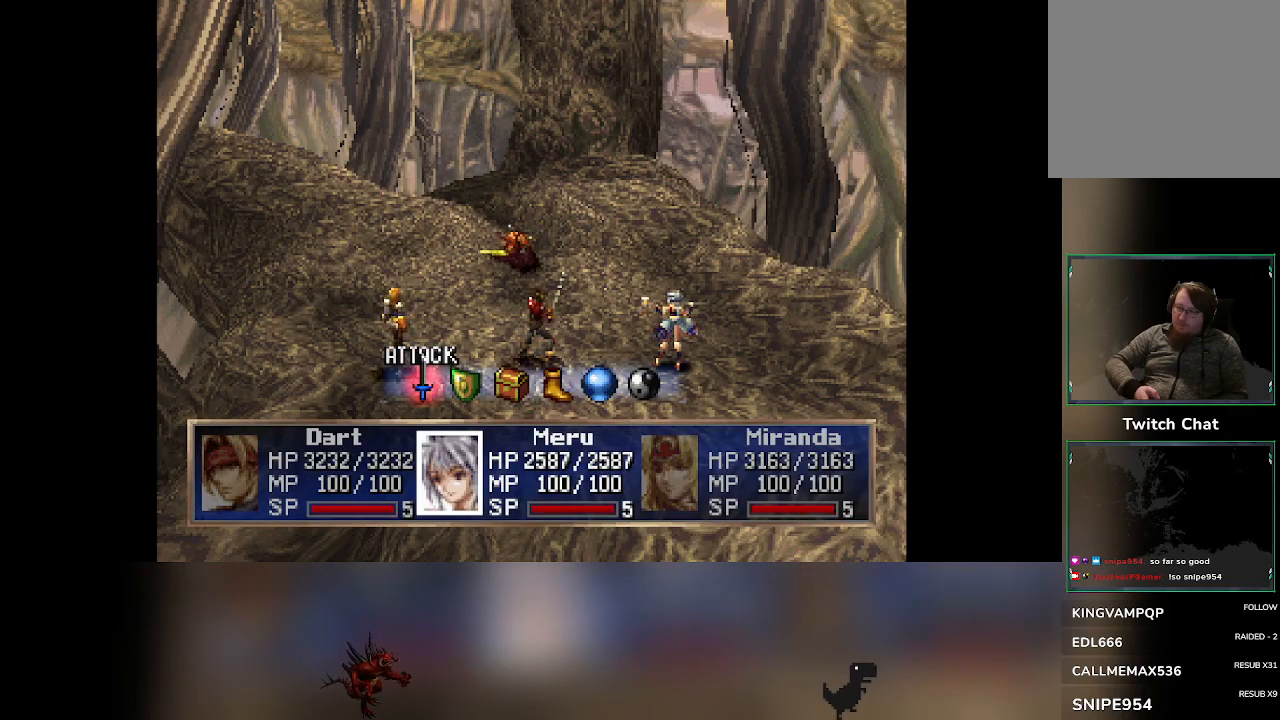
{"buttons": [], "left_stick": "center", "events": [[200, "DPAD_RIGHT", "down"], [233, "DPAD_RIGHT", "up"]]}